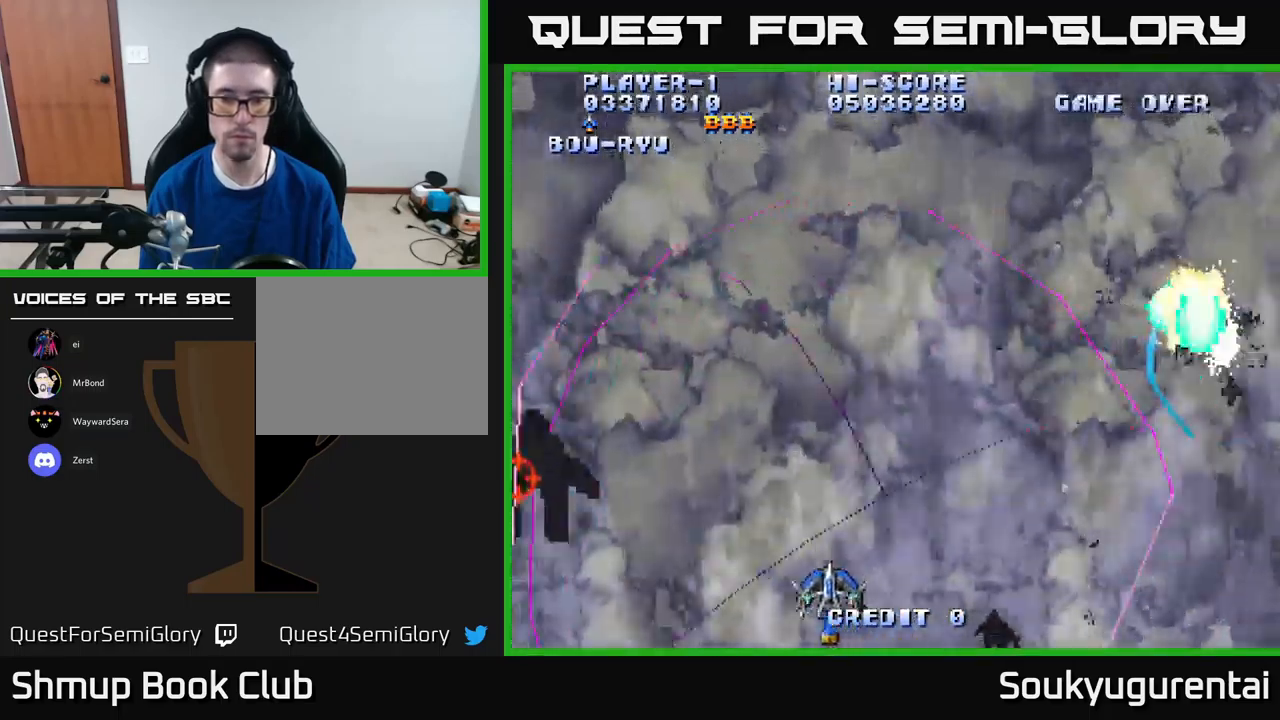
Gameplay with a controller (Xbox layout); each line is a JSON object with the inputs held at the frame after it. "events" lists button and stick changes between this image and that frame as [ms after this image, input, new state], when the widget could be followed in between.
{"buttons": ["DPAD_RIGHT"], "left_stick": "center", "right_stick": "center", "events": [[433, "DPAD_UP", "down"], [450, "DPAD_LEFT", "up"], [466, "A", "up"], [466, "DPAD_RIGHT", "down"], [500, "DPAD_UP", "up"]]}
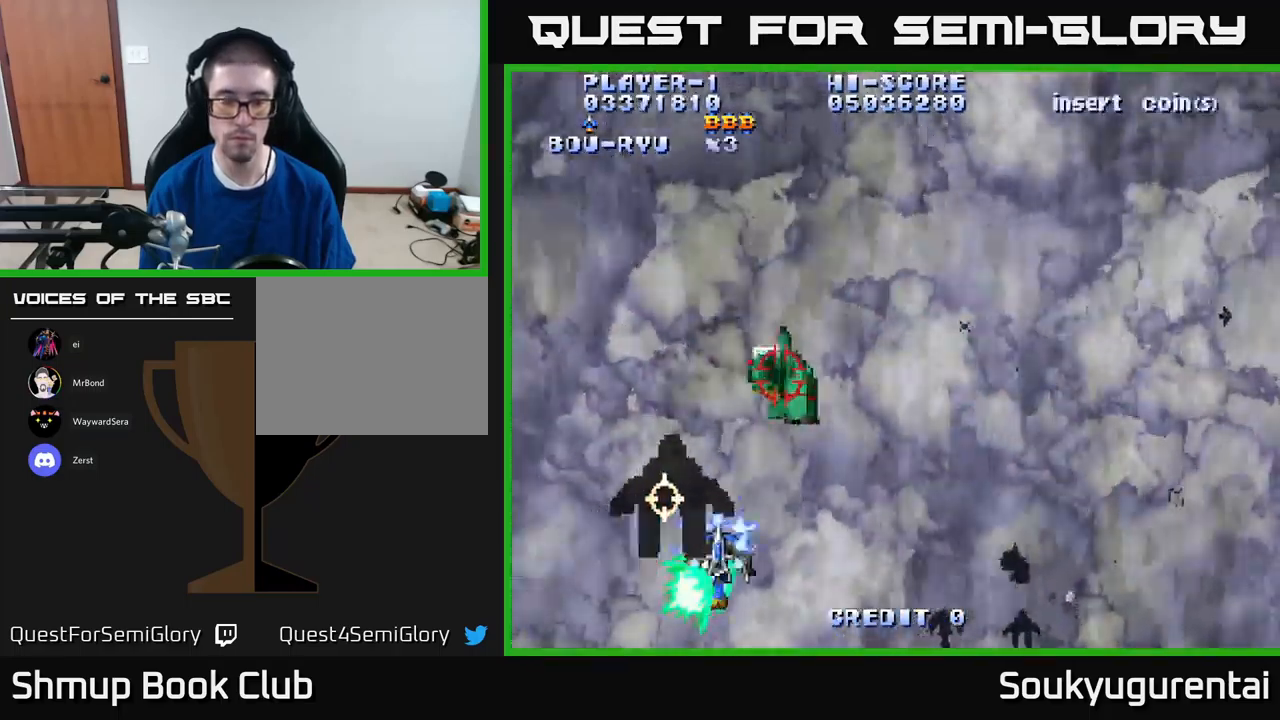
{"buttons": ["A", "DPAD_UP"], "left_stick": "center", "right_stick": "center", "events": [[16, "A", "down"], [83, "DPAD_DOWN", "down"], [166, "DPAD_DOWN", "up"], [383, "DPAD_RIGHT", "up"], [383, "DPAD_UP", "down"]]}
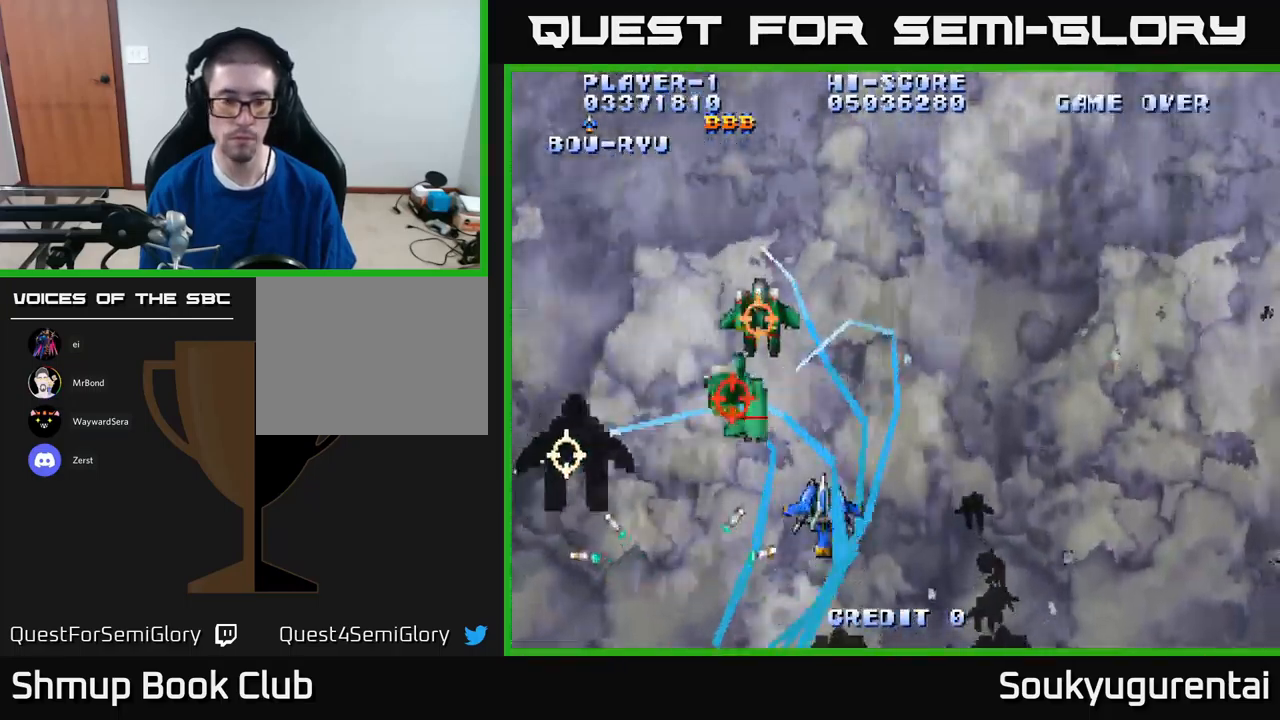
{"buttons": ["A"], "left_stick": "center", "right_stick": "center", "events": [[216, "DPAD_RIGHT", "down"], [233, "DPAD_UP", "up"], [466, "DPAD_RIGHT", "up"]]}
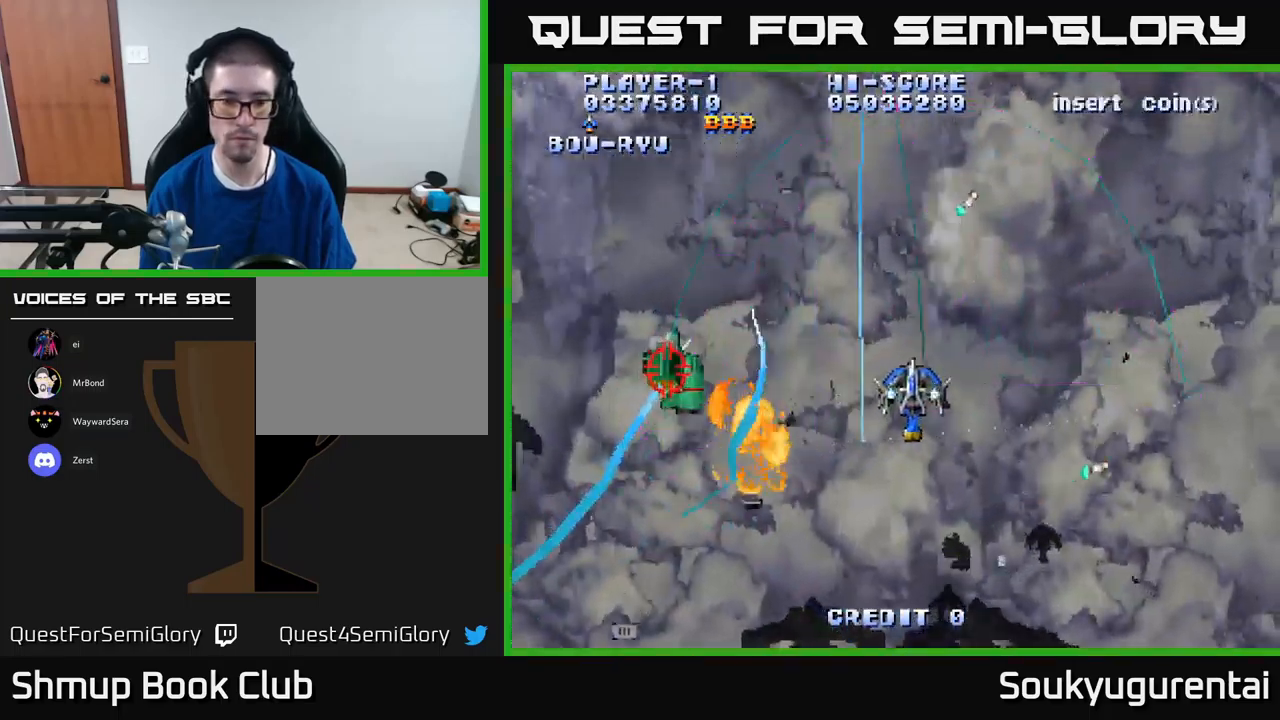
{"buttons": ["A", "DPAD_DOWN", "DPAD_LEFT"], "left_stick": "center", "right_stick": "center", "events": [[50, "DPAD_LEFT", "down"], [83, "DPAD_DOWN", "down"]]}
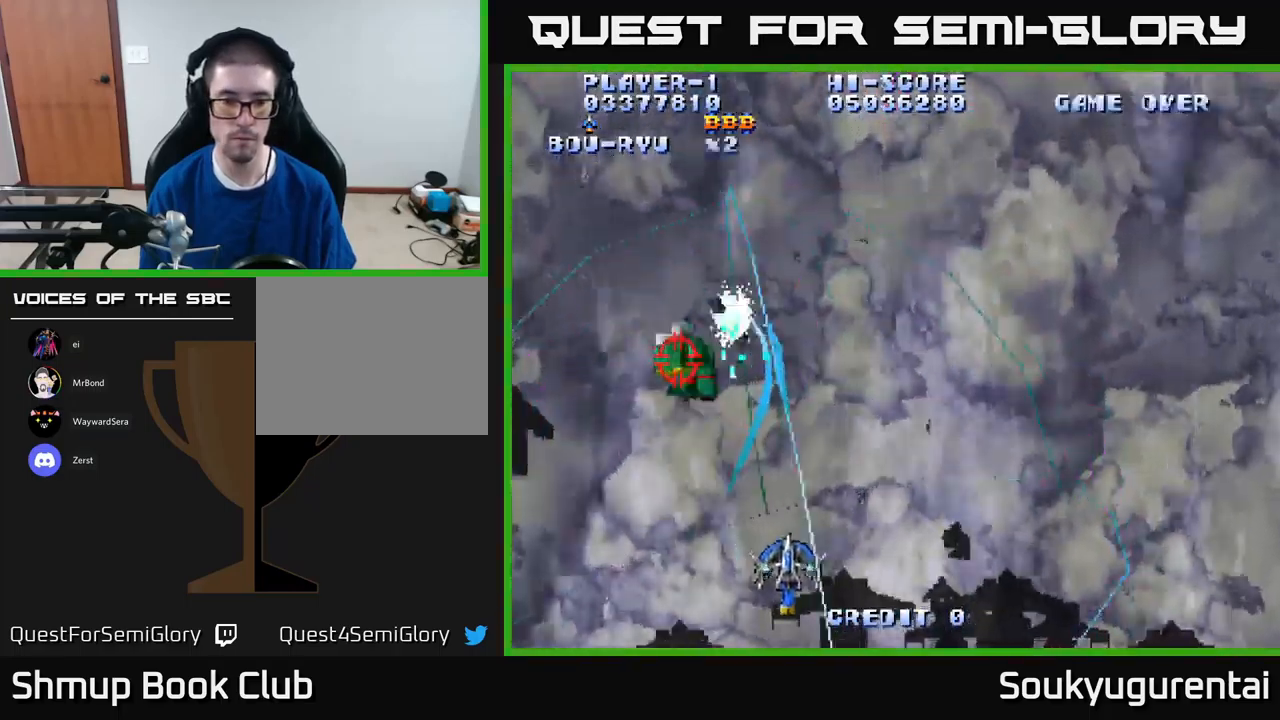
{"buttons": ["A", "DPAD_UP", "DPAD_LEFT"], "left_stick": "center", "right_stick": "center", "events": [[33, "DPAD_LEFT", "up"], [200, "DPAD_RIGHT", "down"], [216, "A", "up"], [266, "DPAD_DOWN", "up"], [300, "A", "down"], [350, "DPAD_UP", "down"], [366, "DPAD_RIGHT", "up"], [416, "DPAD_LEFT", "down"]]}
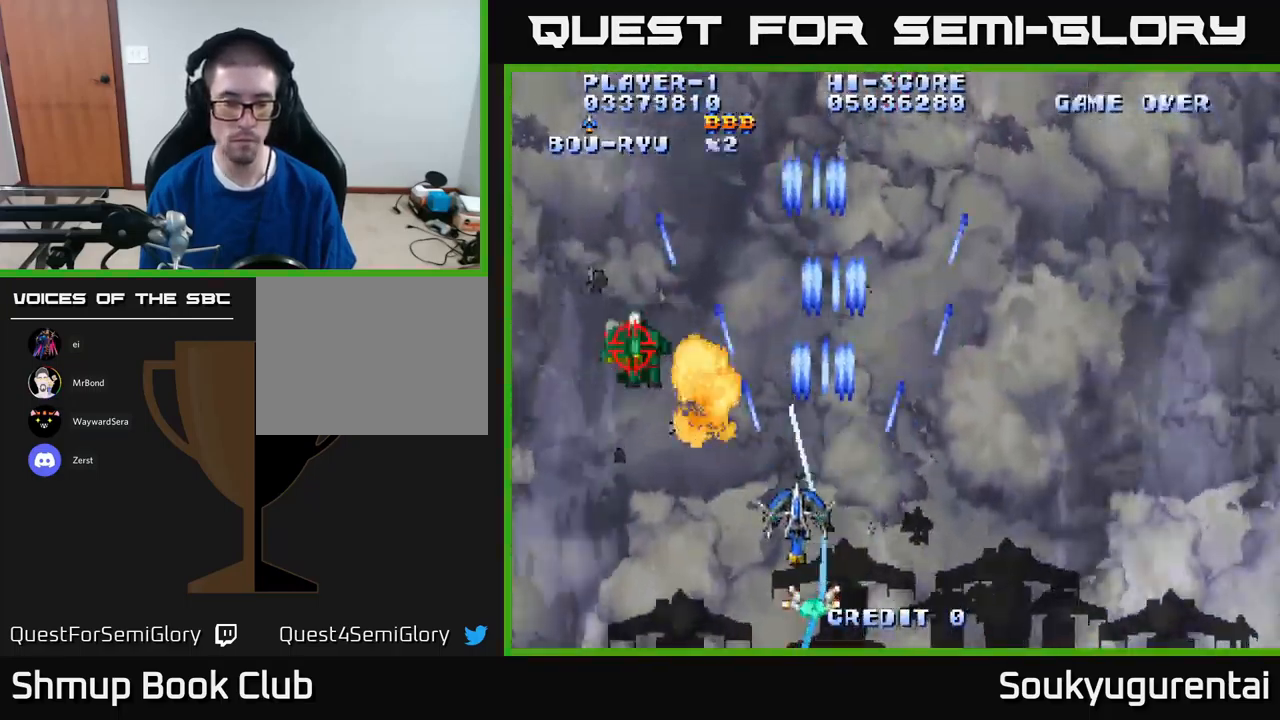
{"buttons": ["A", "DPAD_DOWN"], "left_stick": "center", "right_stick": "center", "events": [[50, "DPAD_UP", "up"], [166, "DPAD_DOWN", "down"], [317, "DPAD_LEFT", "up"]]}
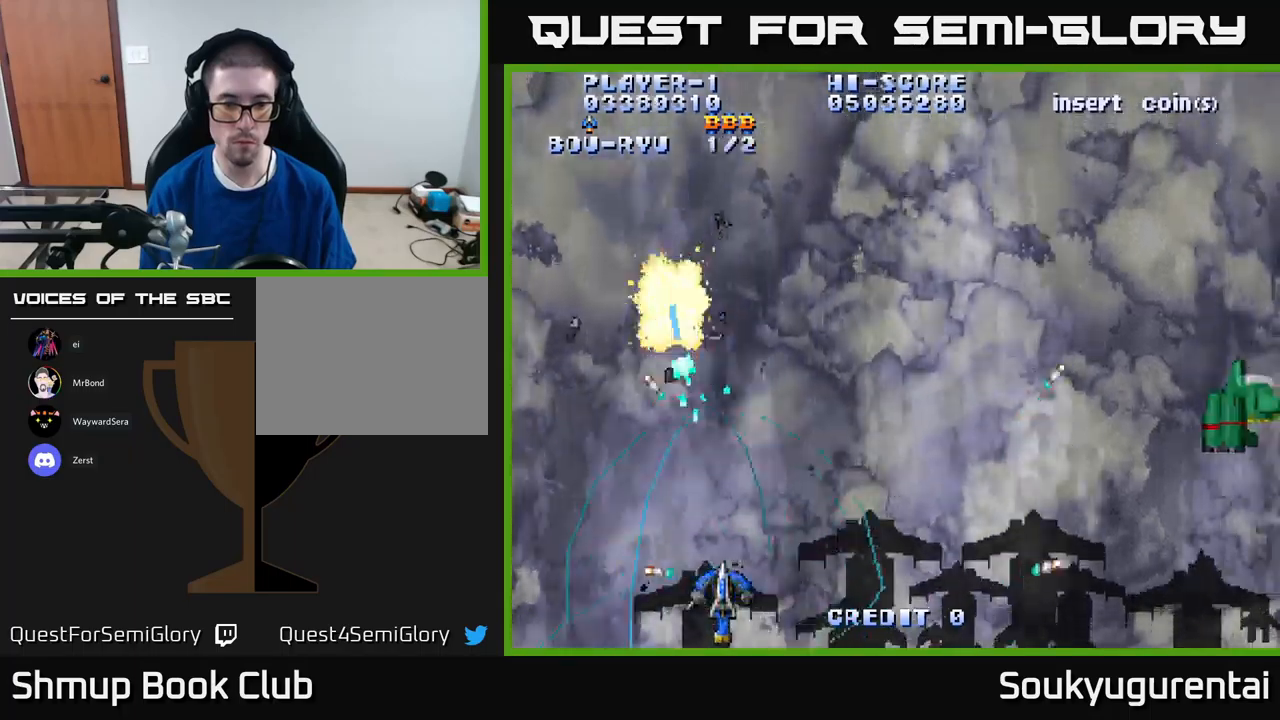
{"buttons": ["A", "DPAD_DOWN", "DPAD_RIGHT"], "left_stick": "center", "right_stick": "center", "events": [[50, "DPAD_RIGHT", "down"]]}
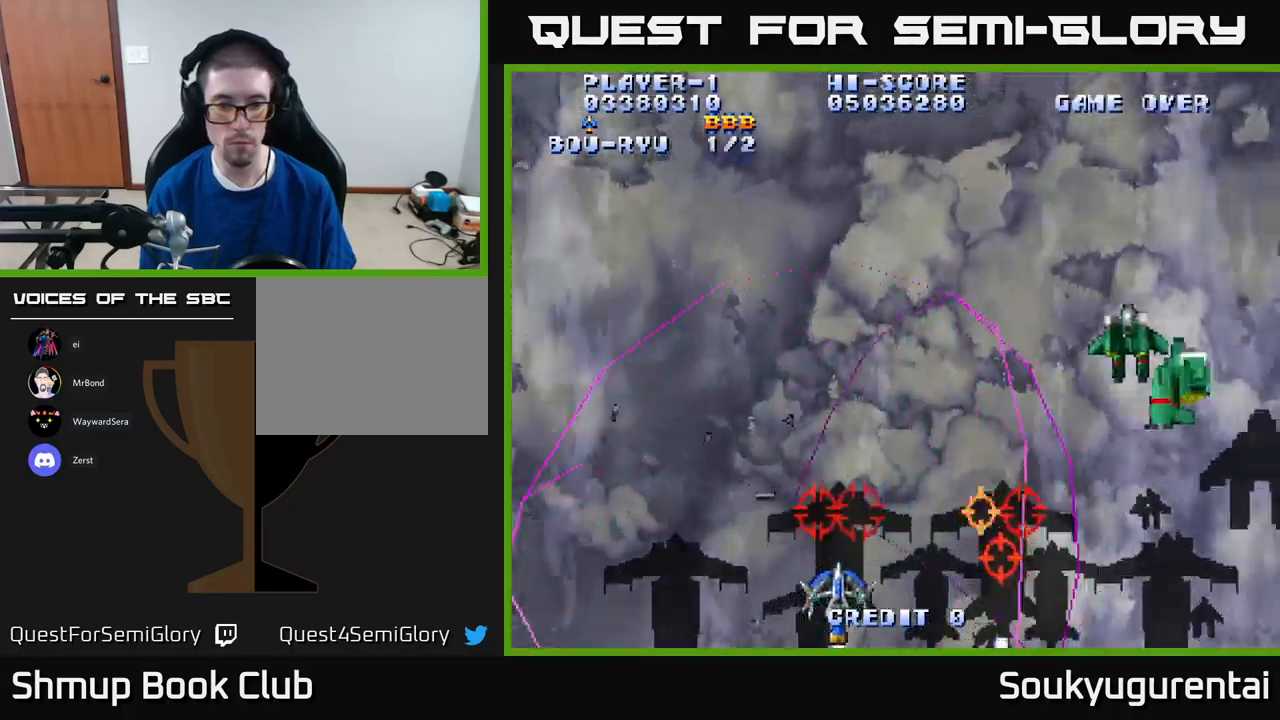
{"buttons": ["A", "DPAD_UP"], "left_stick": "center", "right_stick": "center", "events": [[67, "DPAD_DOWN", "up"], [217, "DPAD_UP", "down"], [250, "A", "up"], [300, "A", "down"], [433, "DPAD_RIGHT", "up"]]}
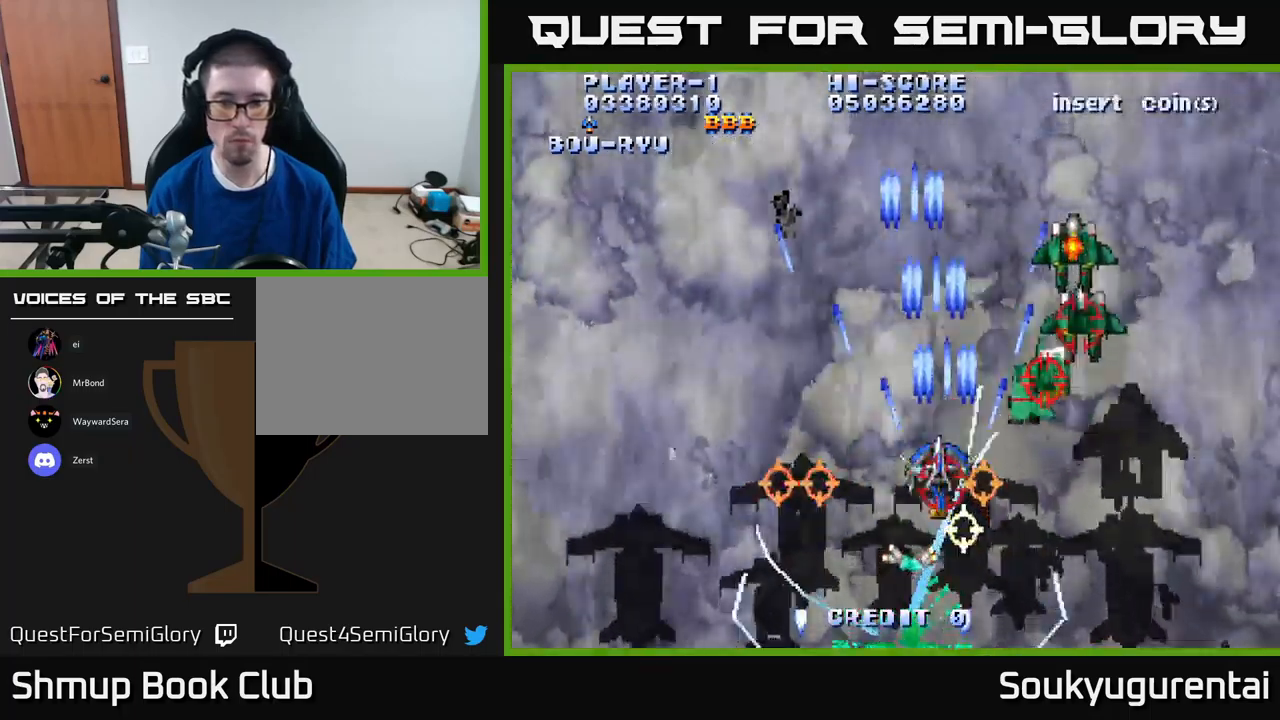
{"buttons": ["A", "DPAD_DOWN"], "left_stick": "center", "right_stick": "center", "events": [[17, "DPAD_LEFT", "down"], [100, "DPAD_UP", "up"], [250, "DPAD_LEFT", "up"], [250, "DPAD_UP", "down"], [300, "DPAD_RIGHT", "down"], [417, "DPAD_UP", "up"], [433, "DPAD_DOWN", "down"], [433, "DPAD_RIGHT", "up"]]}
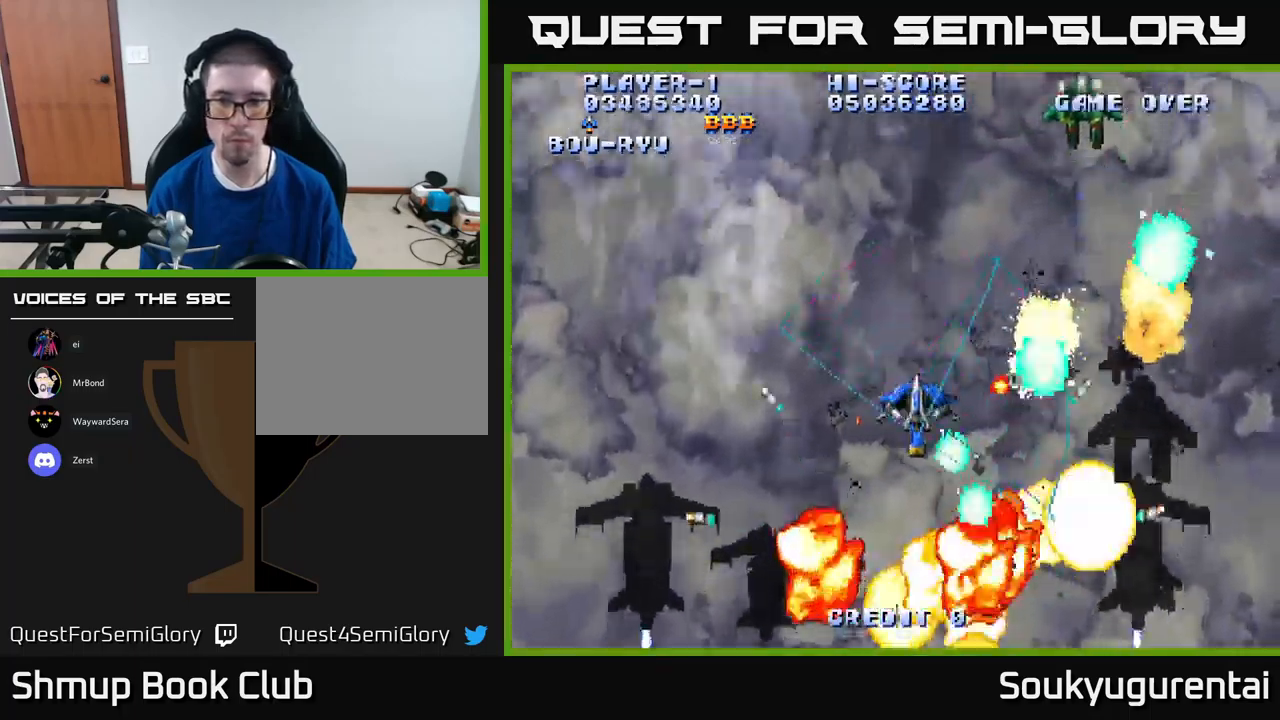
{"buttons": ["A", "DPAD_RIGHT"], "left_stick": "center", "right_stick": "center", "events": [[200, "DPAD_RIGHT", "down"], [367, "DPAD_DOWN", "up"]]}
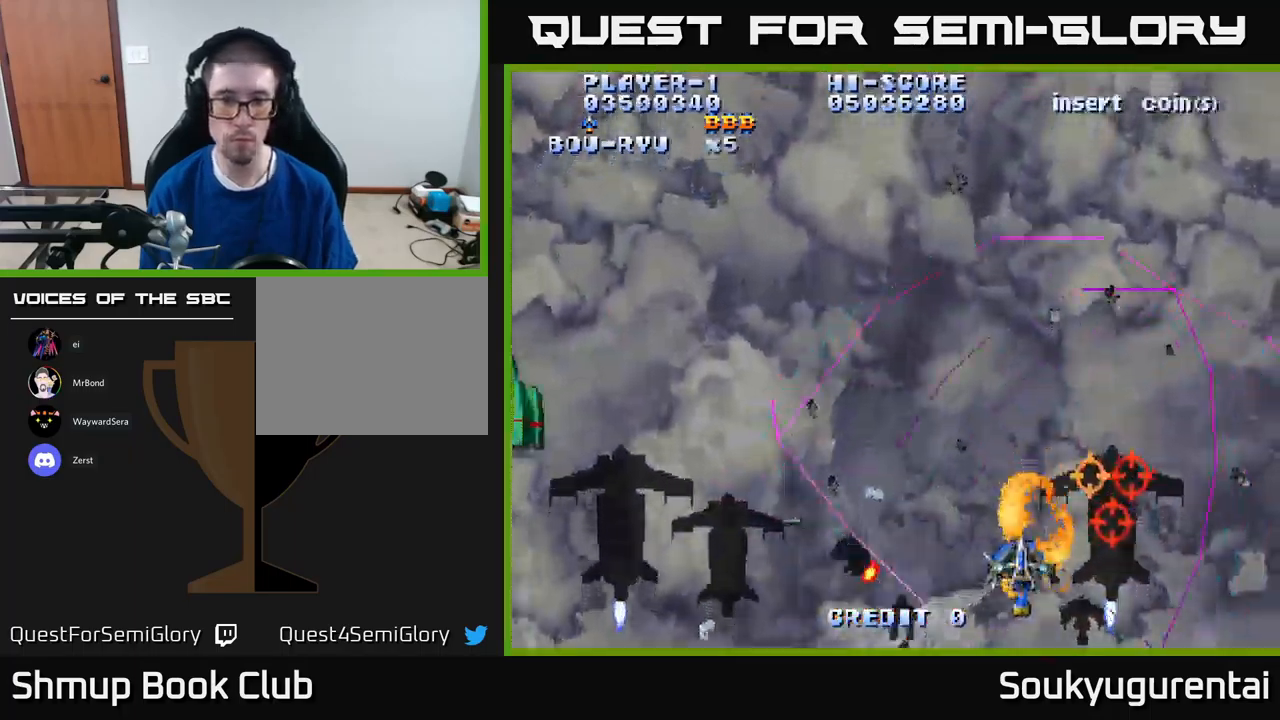
{"buttons": ["A", "DPAD_UP", "DPAD_LEFT"], "left_stick": "center", "right_stick": "center", "events": [[117, "DPAD_DOWN", "down"], [150, "A", "up"], [150, "DPAD_RIGHT", "up"], [183, "DPAD_LEFT", "down"], [217, "A", "down"], [233, "DPAD_DOWN", "up"], [417, "DPAD_UP", "down"]]}
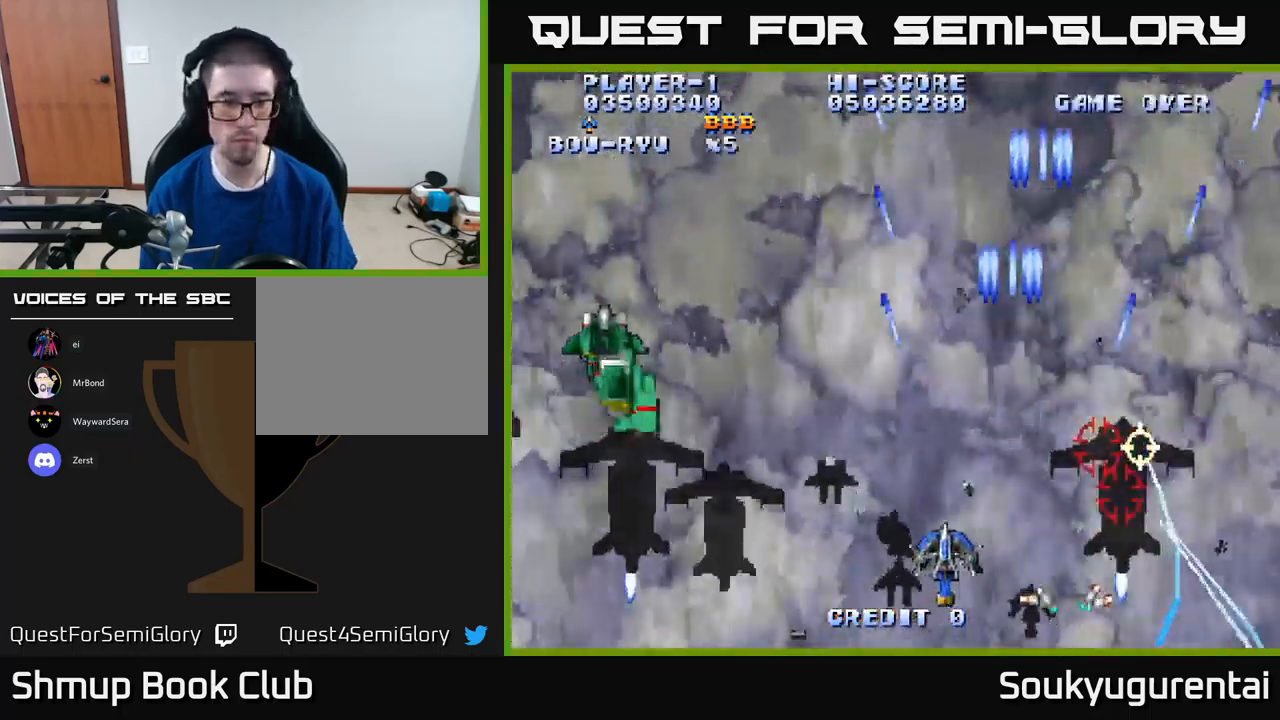
{"buttons": ["A", "DPAD_LEFT"], "left_stick": "center", "right_stick": "center", "events": [[167, "DPAD_UP", "up"], [283, "DPAD_UP", "down"], [433, "DPAD_UP", "up"]]}
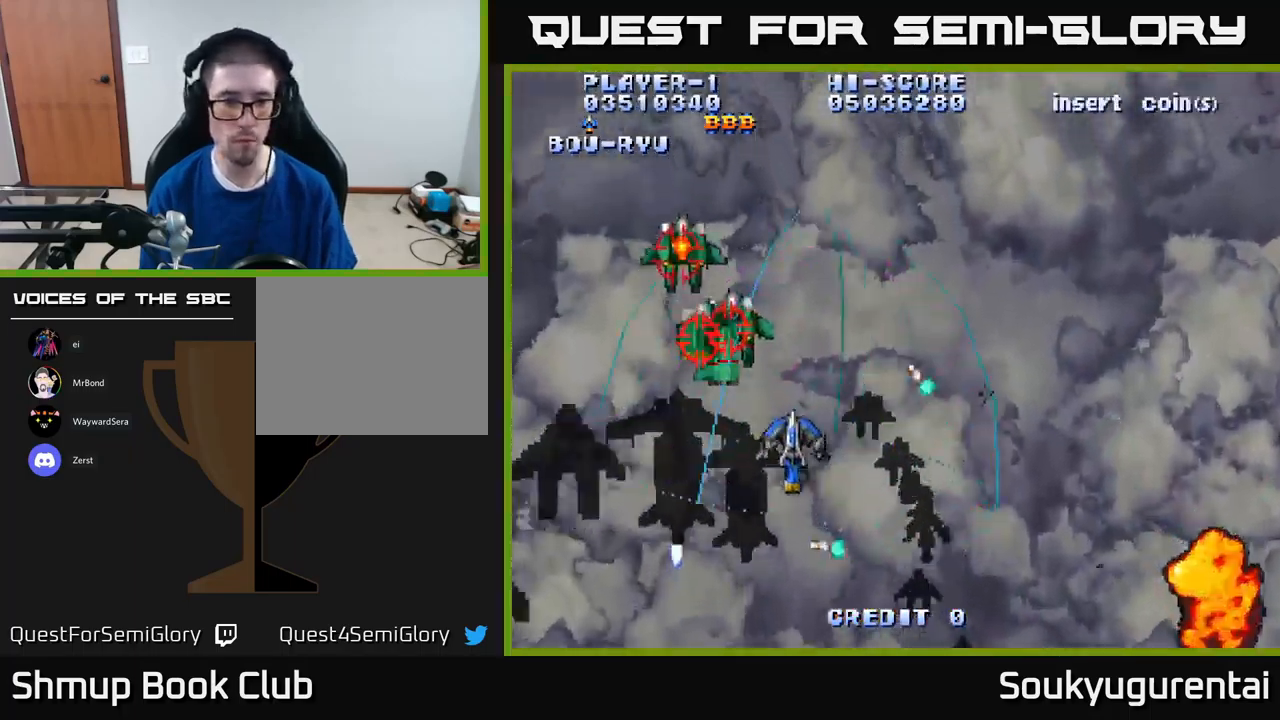
{"buttons": ["DPAD_DOWN"], "left_stick": "center", "right_stick": "center", "events": [[150, "DPAD_LEFT", "up"], [183, "DPAD_DOWN", "down"], [350, "DPAD_LEFT", "down"], [483, "DPAD_LEFT", "up"], [500, "A", "up"]]}
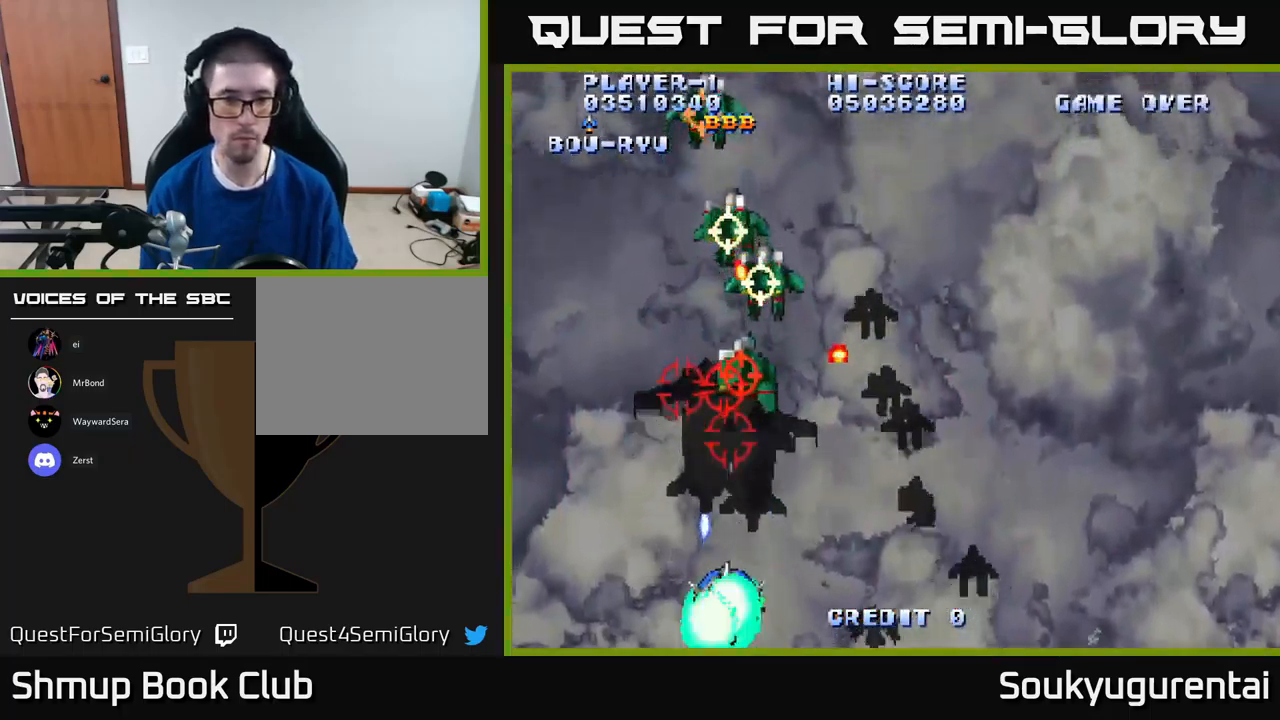
{"buttons": ["A"], "left_stick": "center", "right_stick": "center", "events": [[17, "DPAD_RIGHT", "down"], [33, "A", "down"], [100, "DPAD_RIGHT", "up"], [167, "DPAD_DOWN", "up"], [167, "DPAD_LEFT", "down"], [367, "DPAD_LEFT", "up"]]}